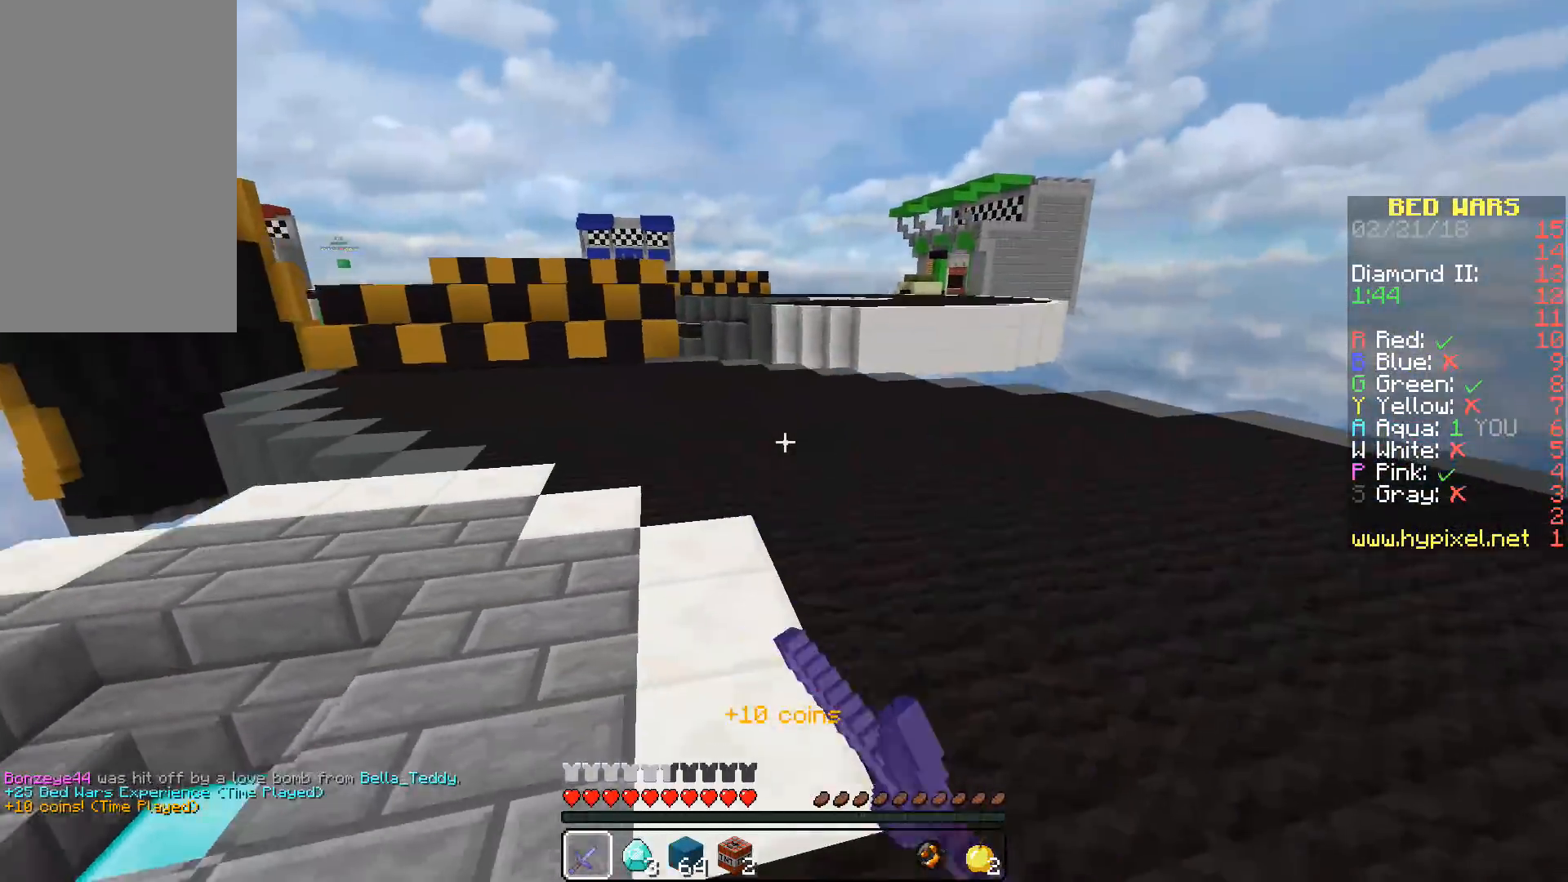
Gameplay with keyboard and mouse; each line is a JSON object with the keys and mouse buttons held at the frame after it. "events" lists presses ("down") and releases ("up") of "a", "d", "s", "space", "w", "mouse_left" and "mouse_right" between this image and that frame as [ms after this image, input, new state], when the widget could be followed in between. "mouse_left", "mouse_right" = the "left", "right" buttons of the "mouse" list. No other keys are recorded. Fast repeated clicks can show as one long hold. Mouse movement is not recorded.
{"keys": ["space", "w"], "mouse": [], "events": [[83, "d", "up"]]}
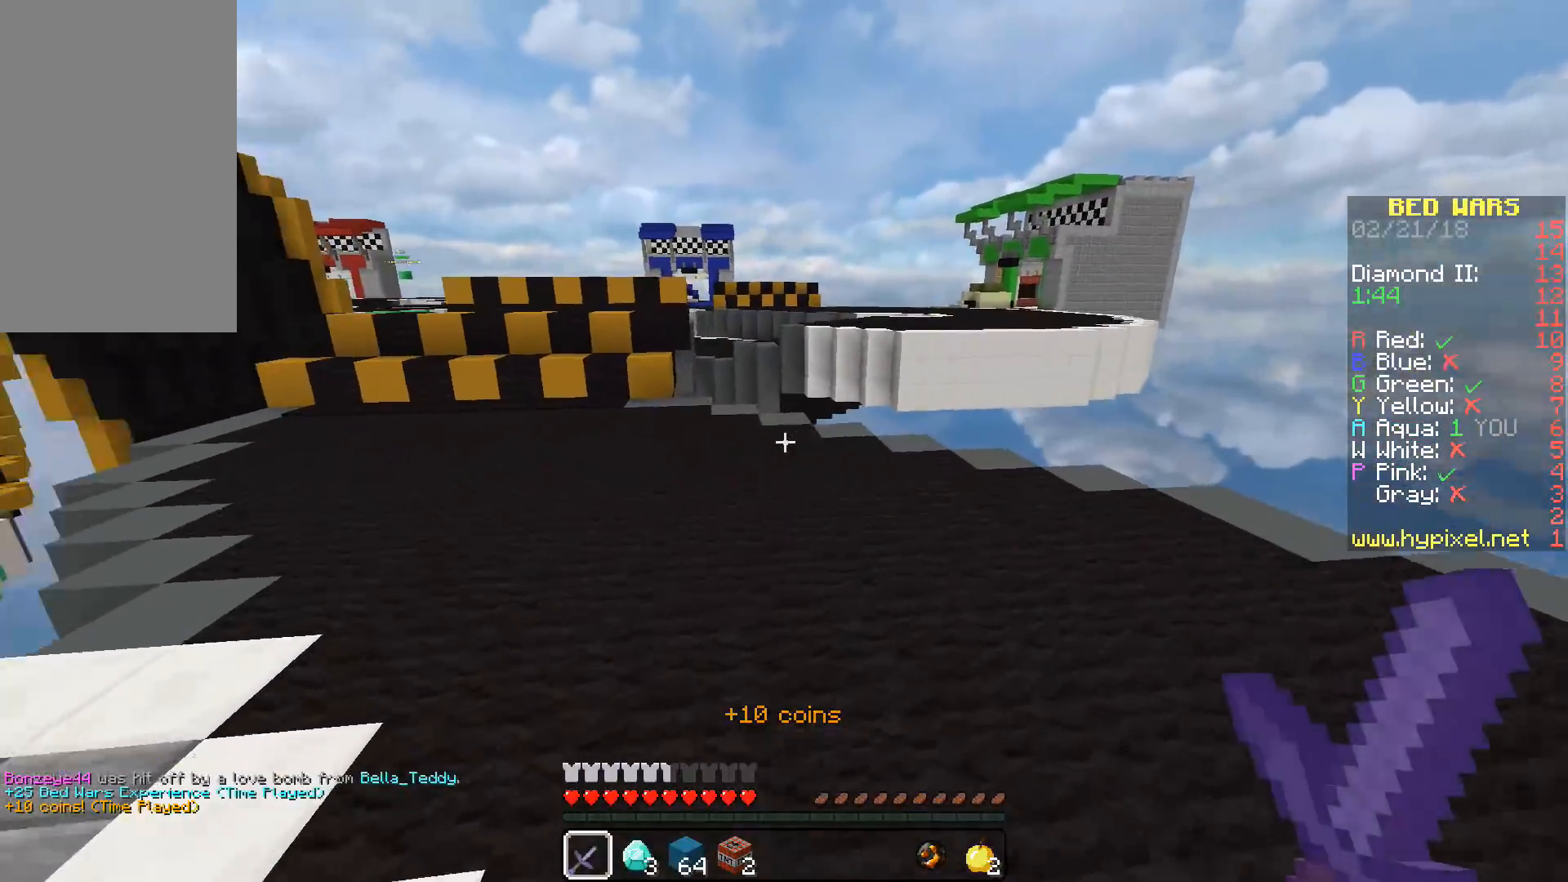
{"keys": [], "mouse": [], "events": [[83, "d", "down"], [400, "d", "up"], [417, "space", "up"], [433, "w", "up"]]}
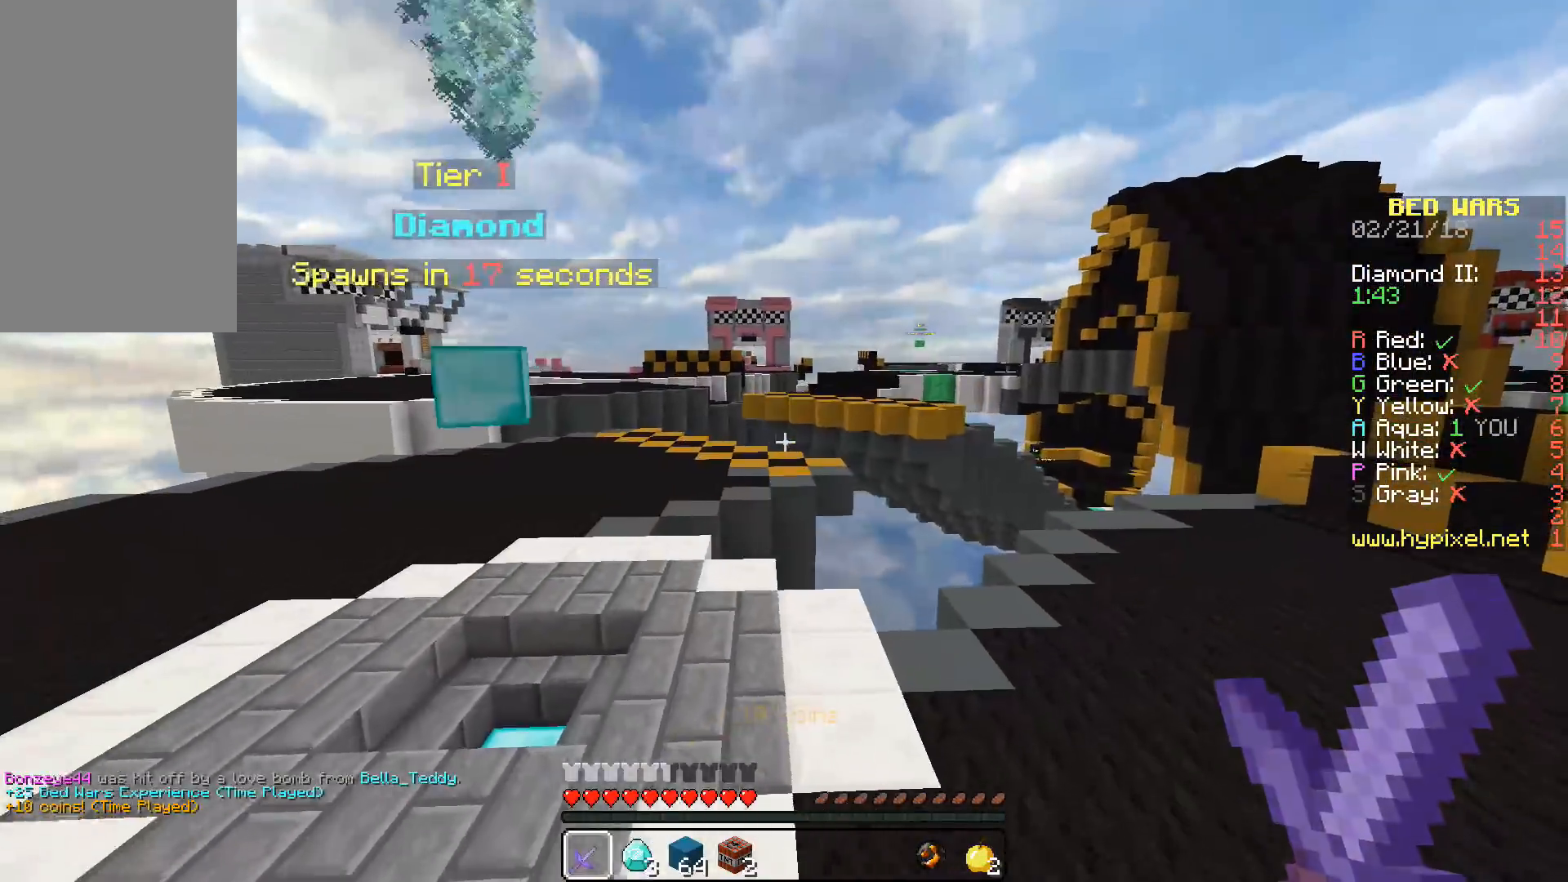
{"keys": ["a", "w"], "mouse": [], "events": [[333, "w", "down"], [350, "a", "down"]]}
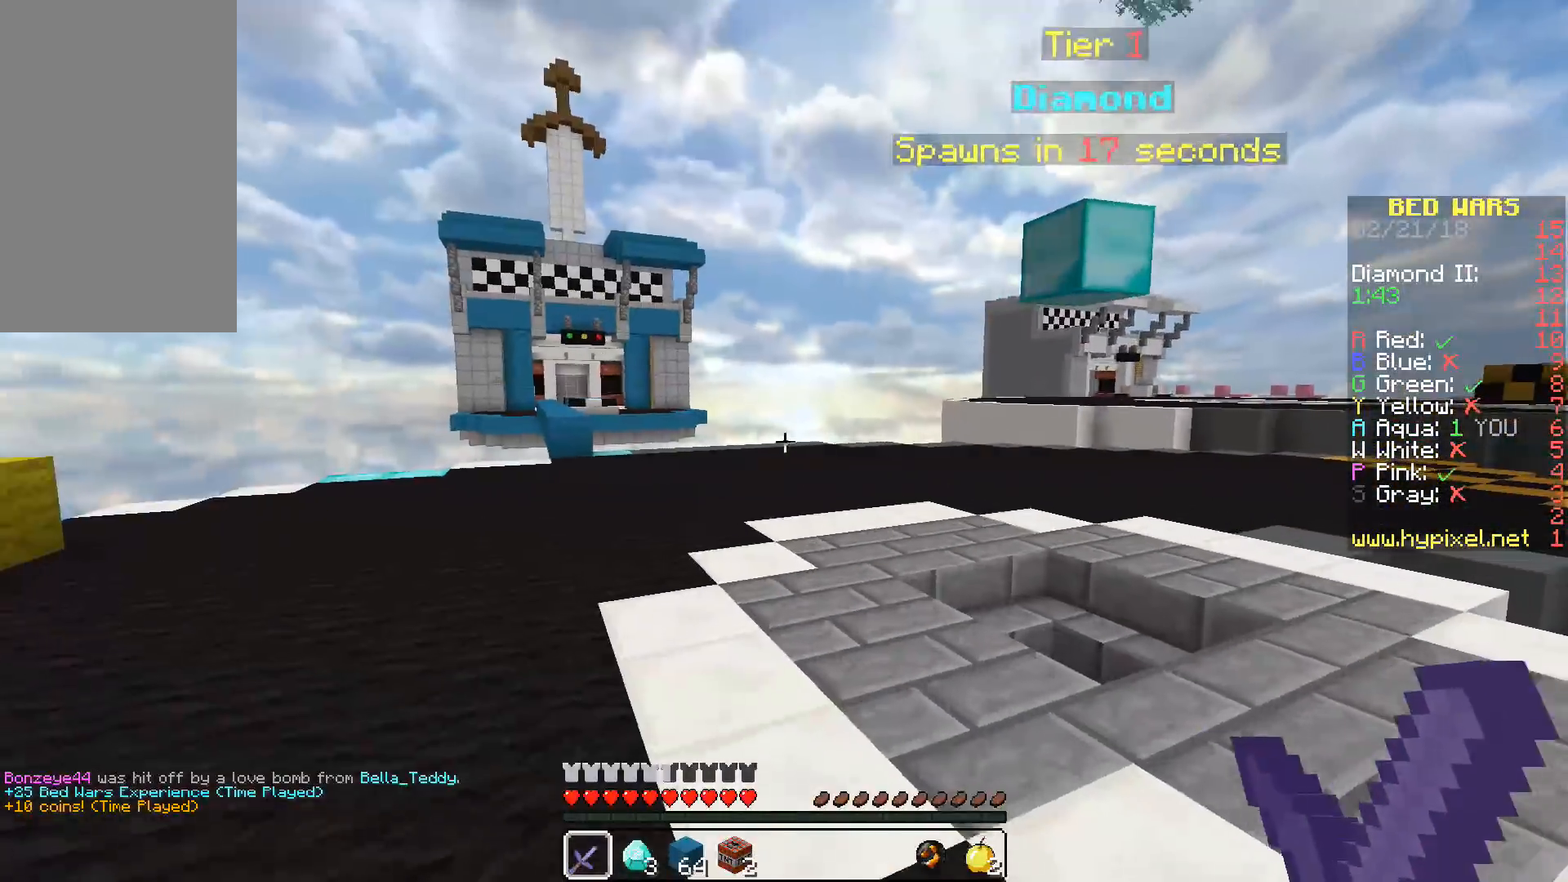
{"keys": ["a", "w"], "mouse": [], "events": []}
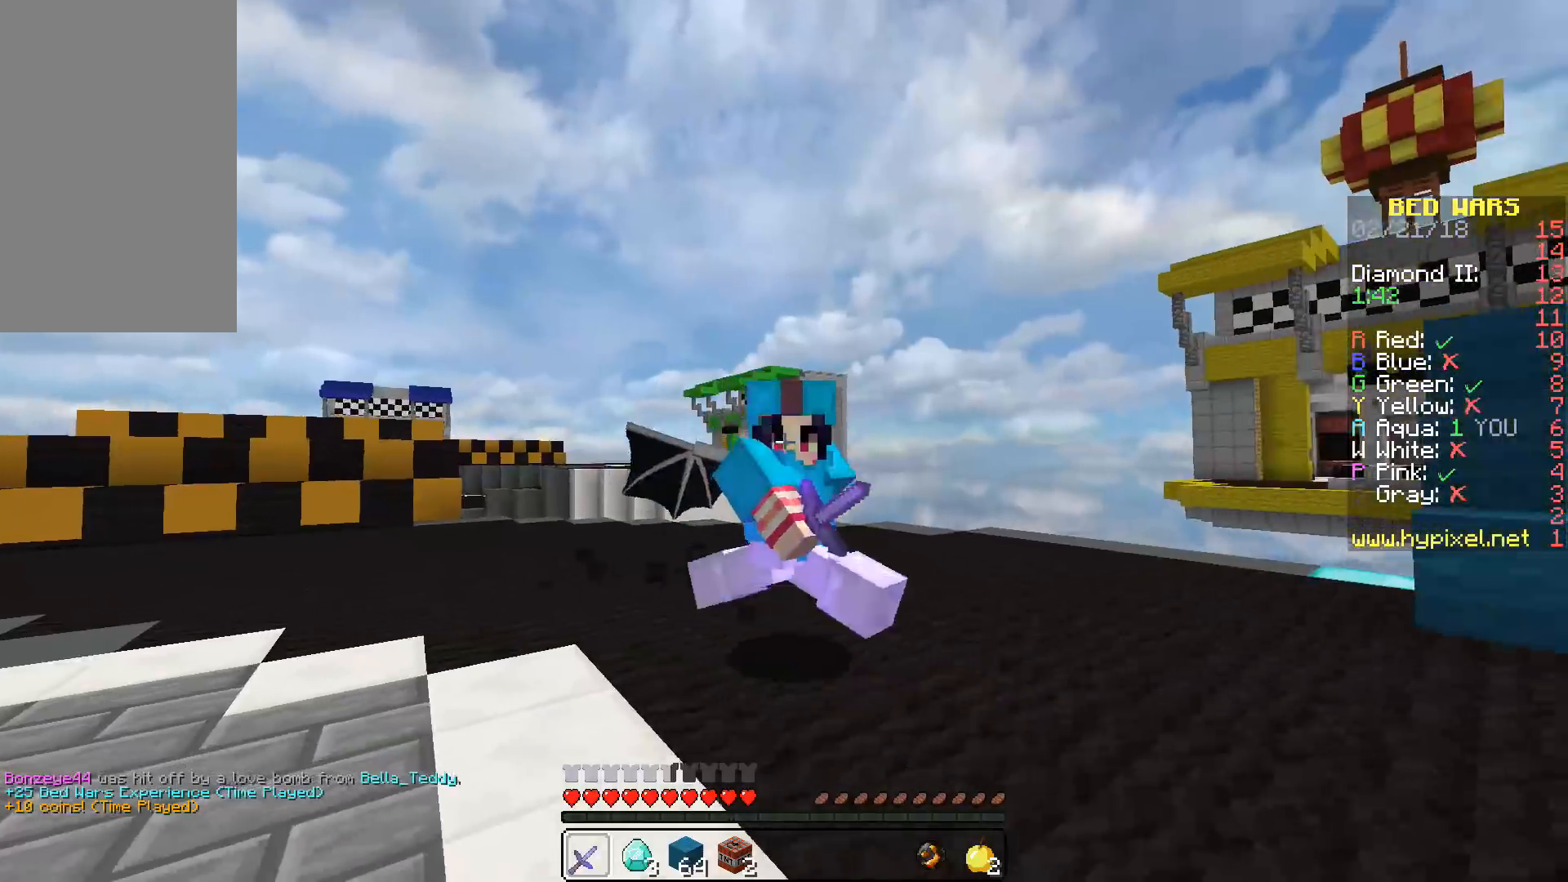
{"keys": ["a", "w"], "mouse": [], "events": []}
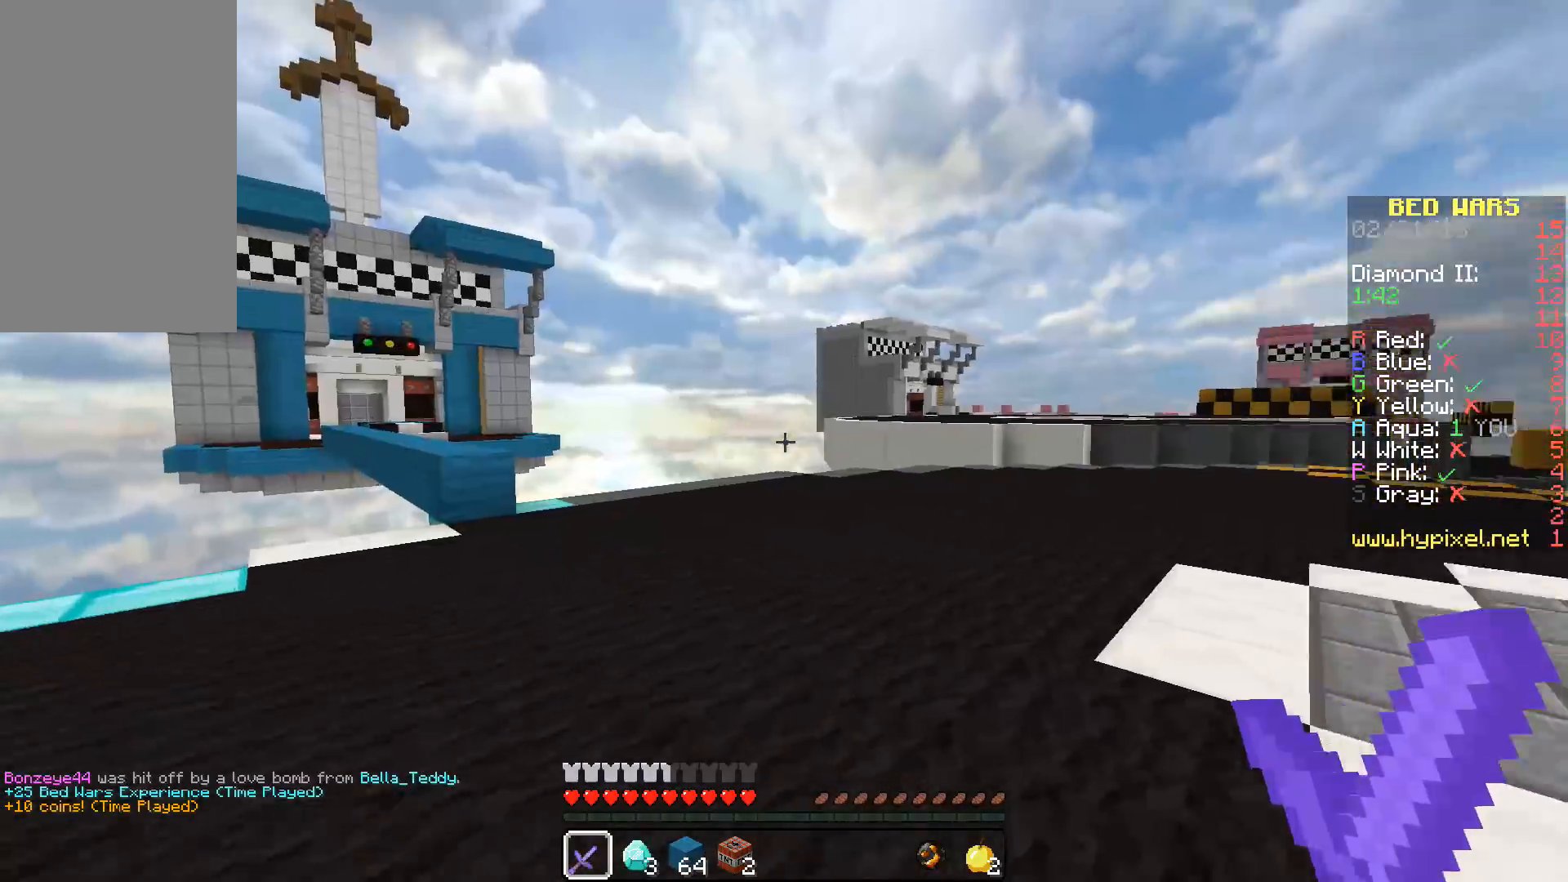
{"keys": [], "mouse": [], "events": [[50, "a", "up"], [67, "w", "up"]]}
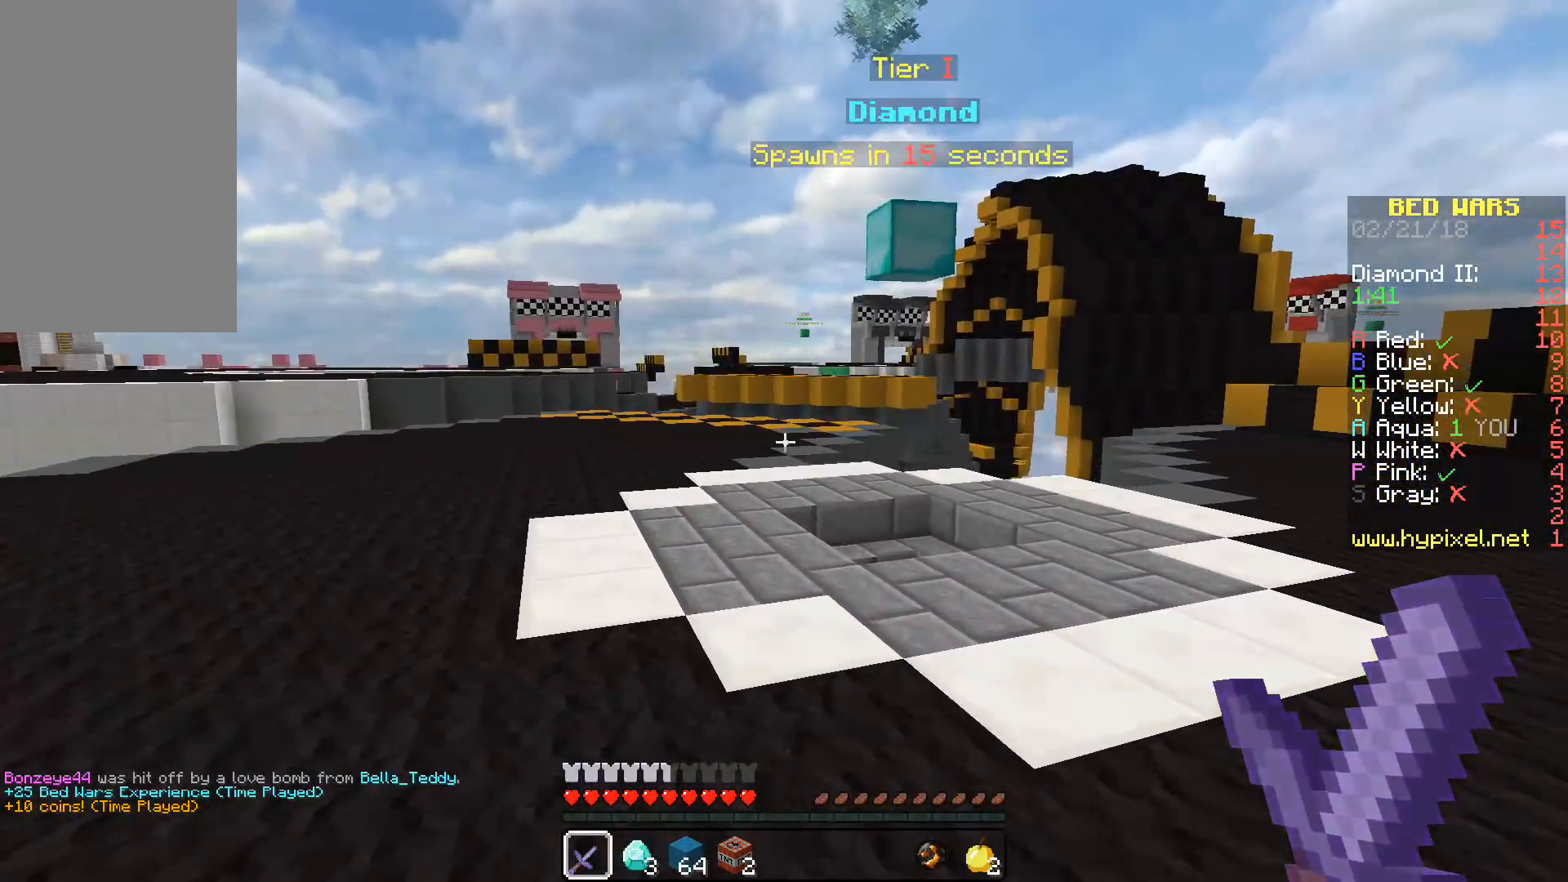
{"keys": ["d", "w"], "mouse": [], "events": [[133, "w", "down"], [433, "d", "down"]]}
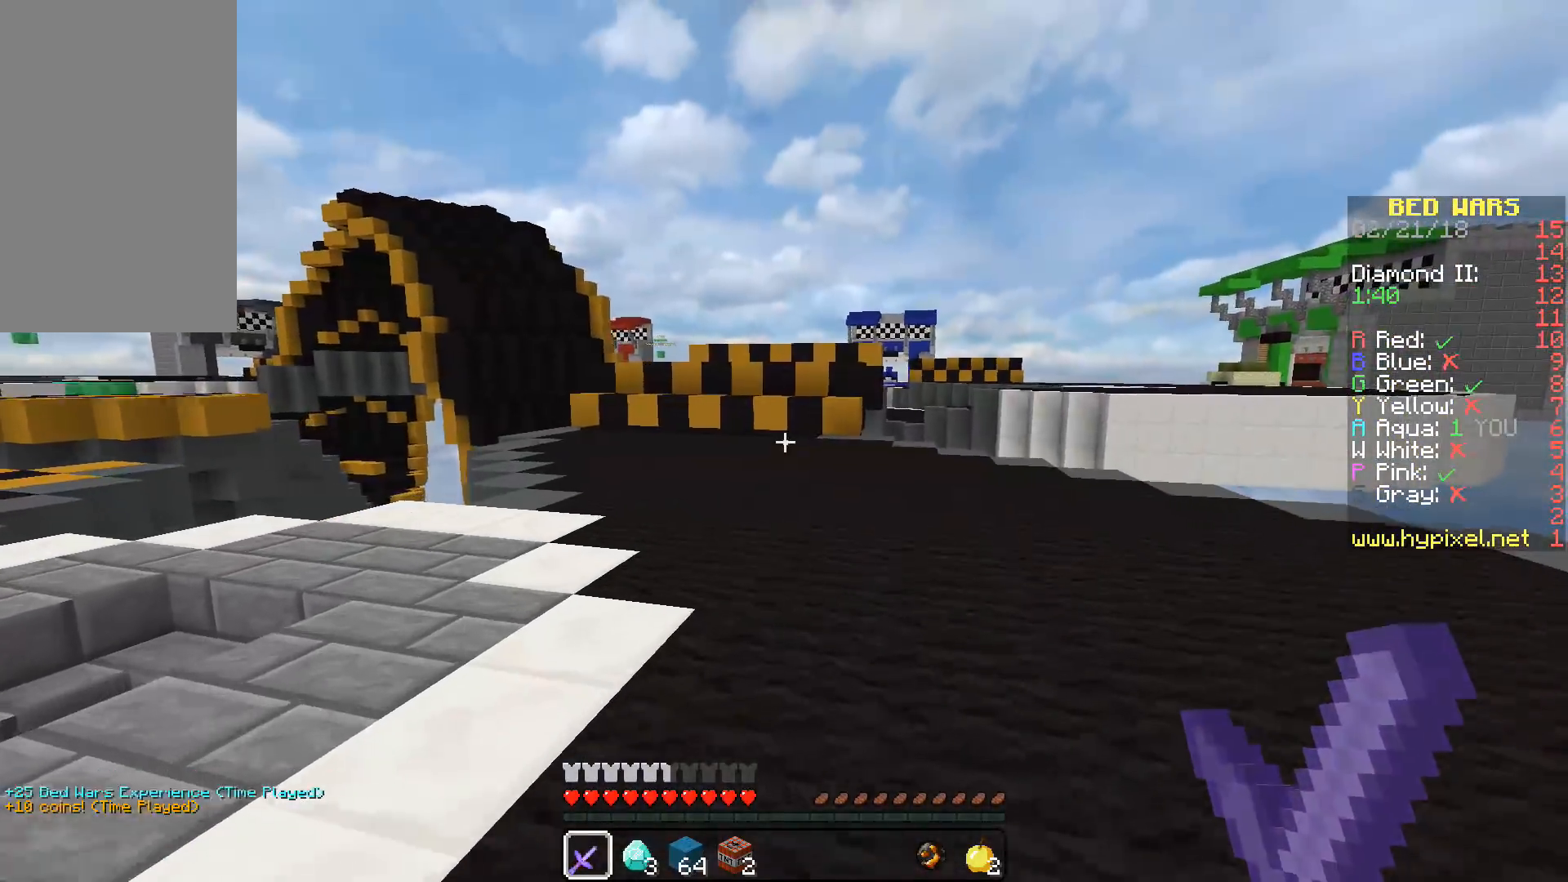
{"keys": ["d", "w"], "mouse": ["left"], "events": [[167, "mouse_left", "down"], [267, "mouse_left", "up"], [267, "space", "down"], [333, "mouse_left", "down"], [400, "mouse_left", "up"], [500, "mouse_left", "down"], [500, "space", "up"]]}
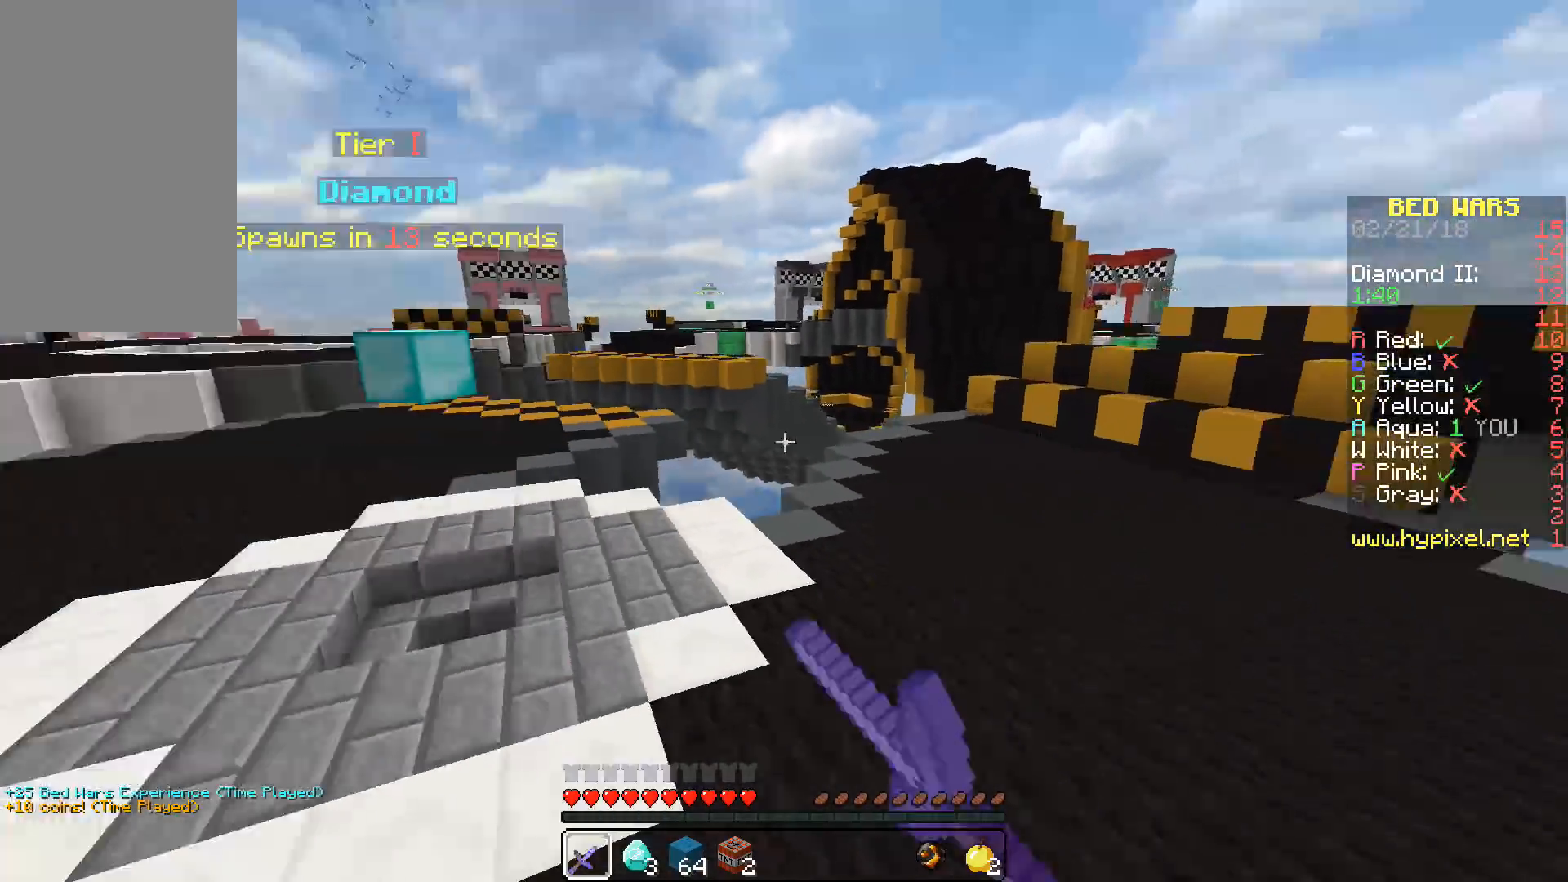
{"keys": ["w"], "mouse": [], "events": [[100, "mouse_left", "up"], [133, "d", "up"]]}
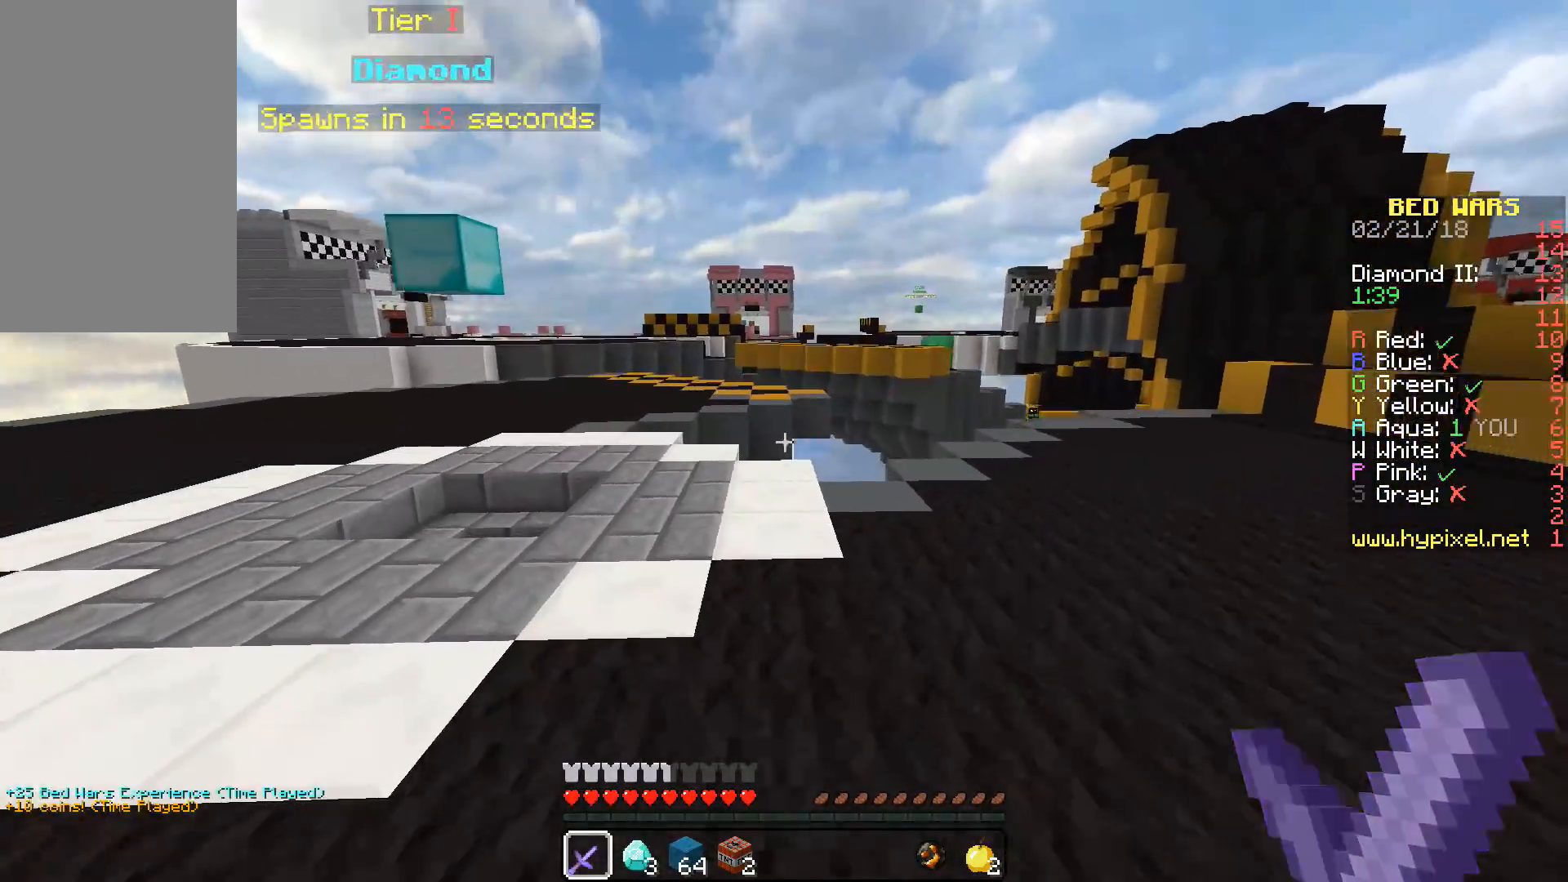
{"keys": ["d", "w"], "mouse": [], "events": [[483, "d", "down"]]}
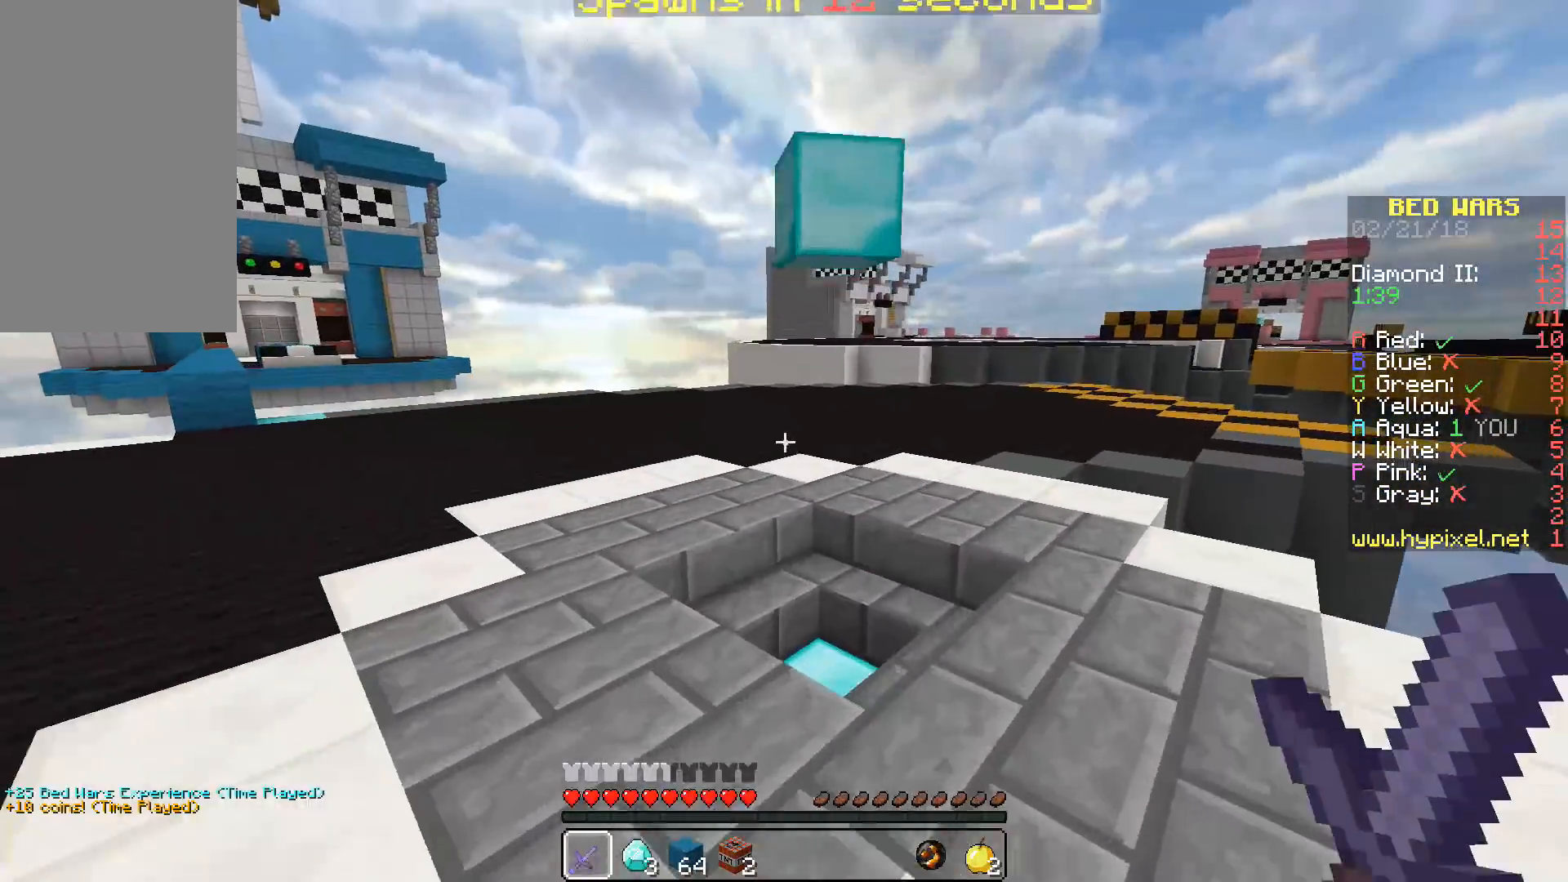
{"keys": ["w"], "mouse": [], "events": [[117, "d", "up"]]}
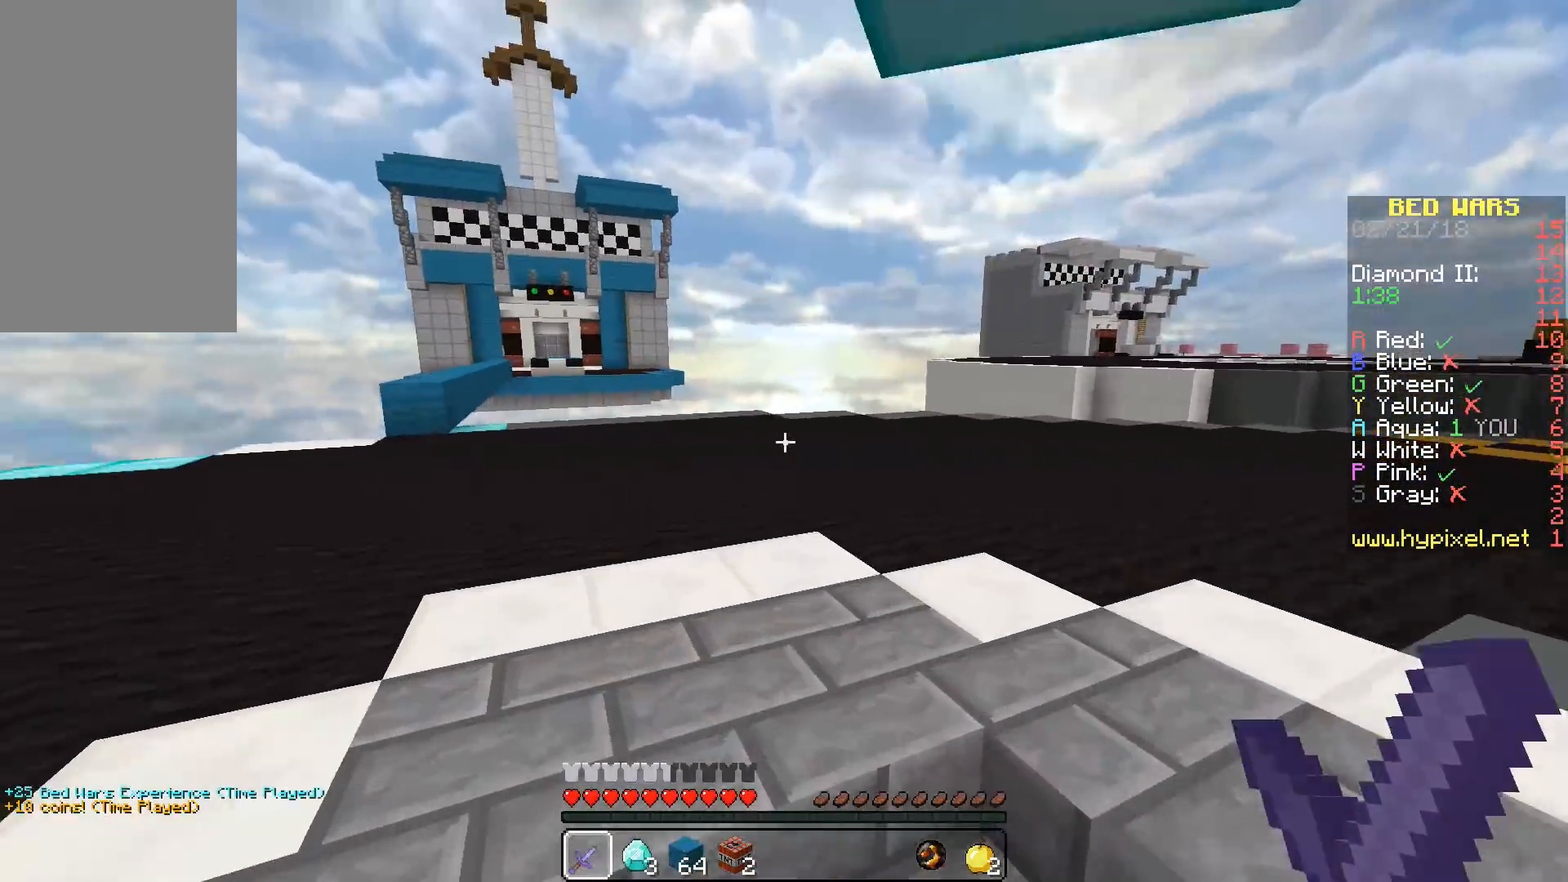
{"keys": ["a", "w"], "mouse": [], "events": [[150, "a", "down"]]}
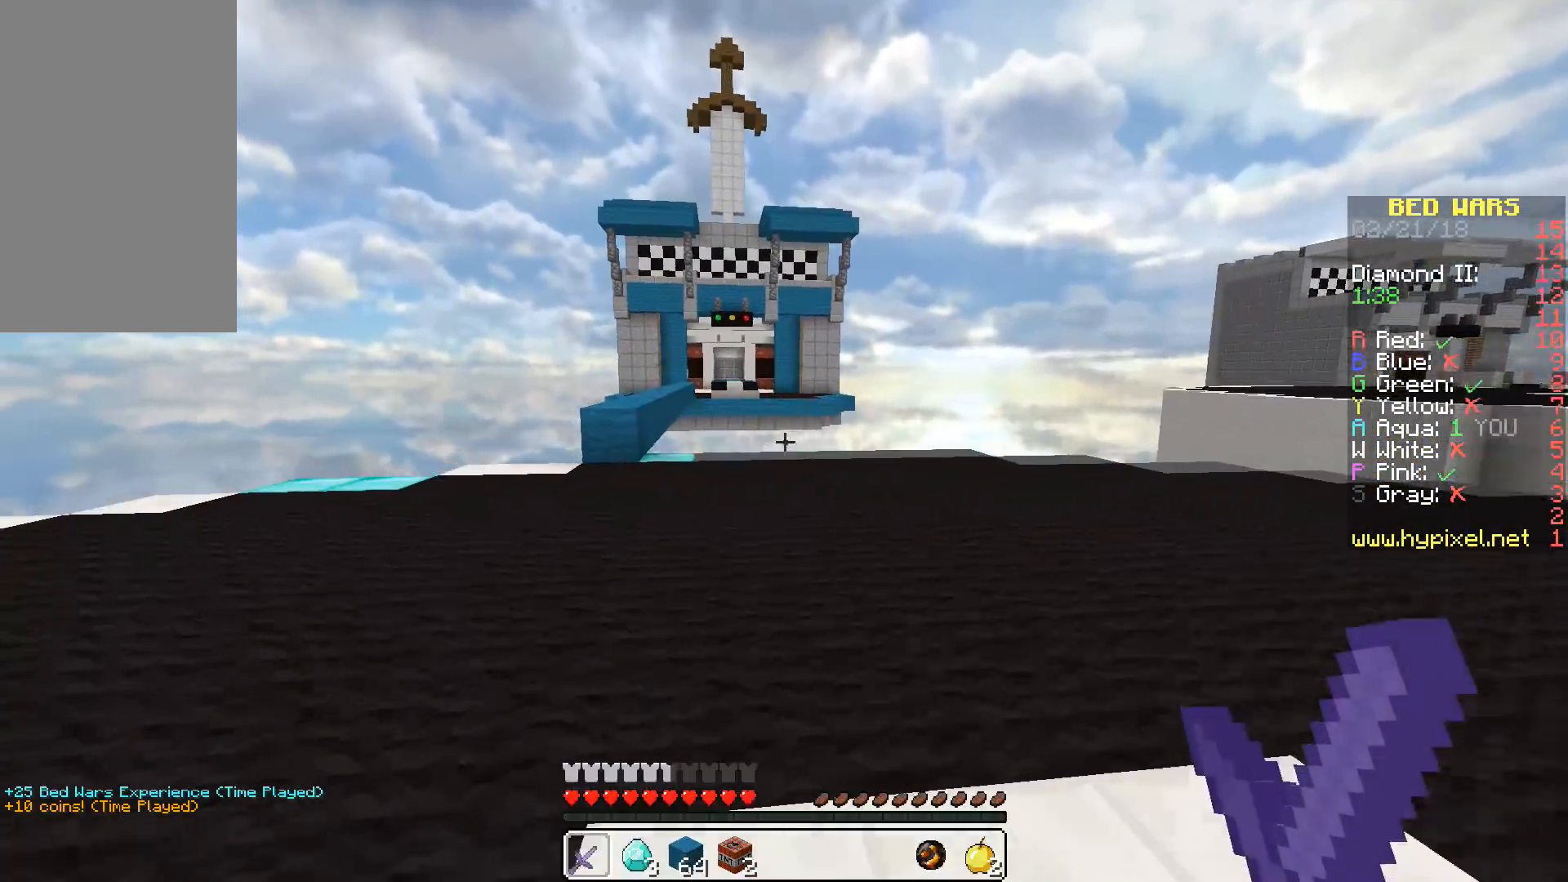
{"keys": ["a", "w"], "mouse": [], "events": [[17, "space", "down"], [267, "space", "up"]]}
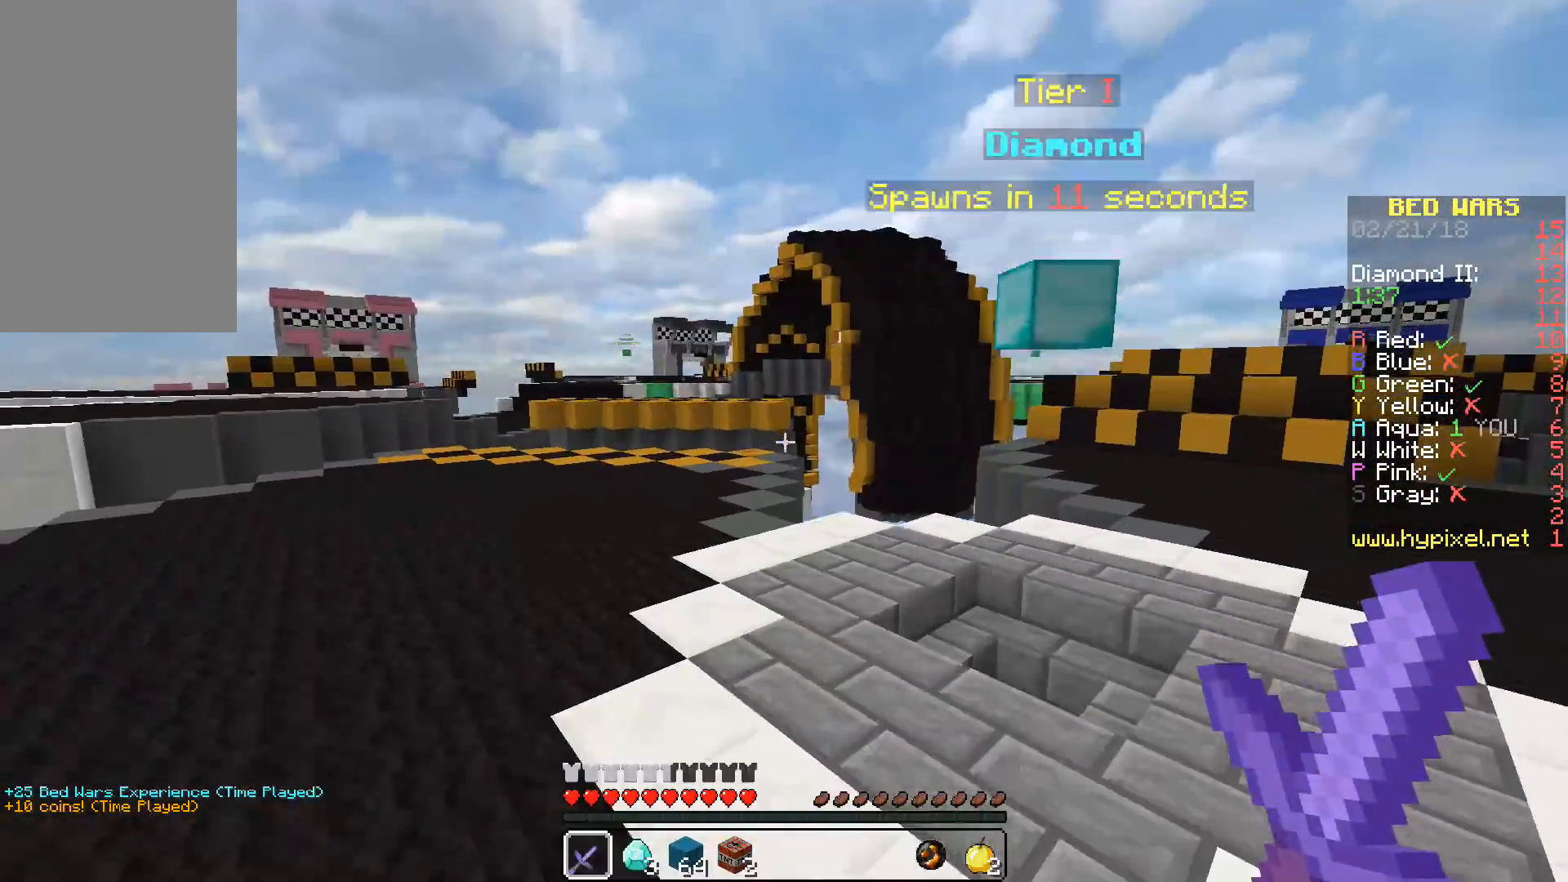
{"keys": ["w"], "mouse": [], "events": [[300, "a", "up"]]}
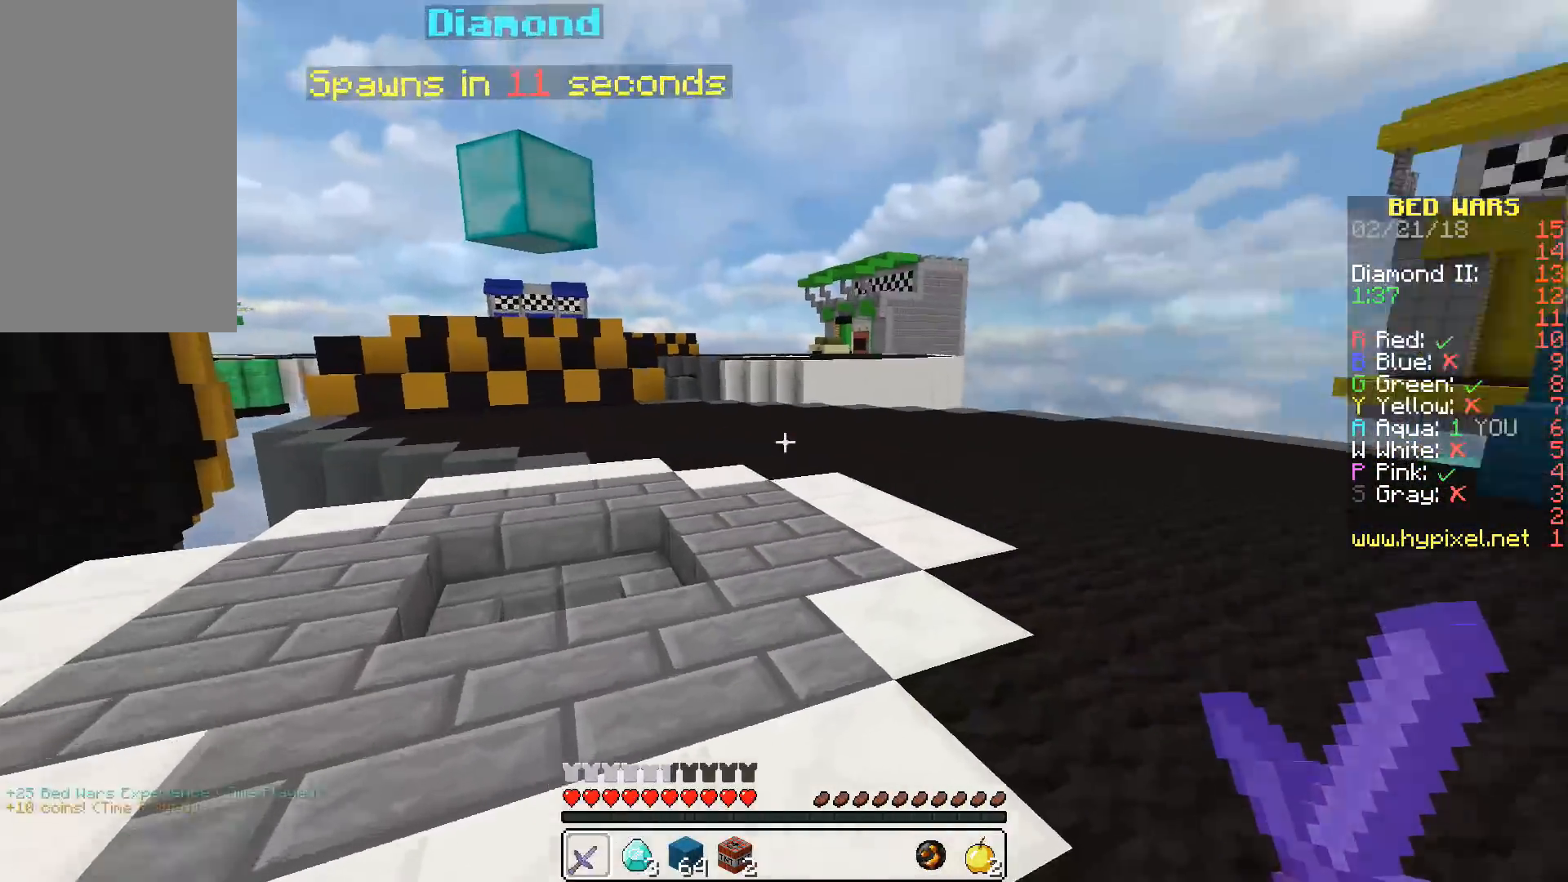
{"keys": ["d", "space", "w"], "mouse": ["left"], "events": [[250, "mouse_left", "down"], [300, "d", "down"], [333, "space", "down"], [383, "mouse_left", "up"], [467, "mouse_left", "down"]]}
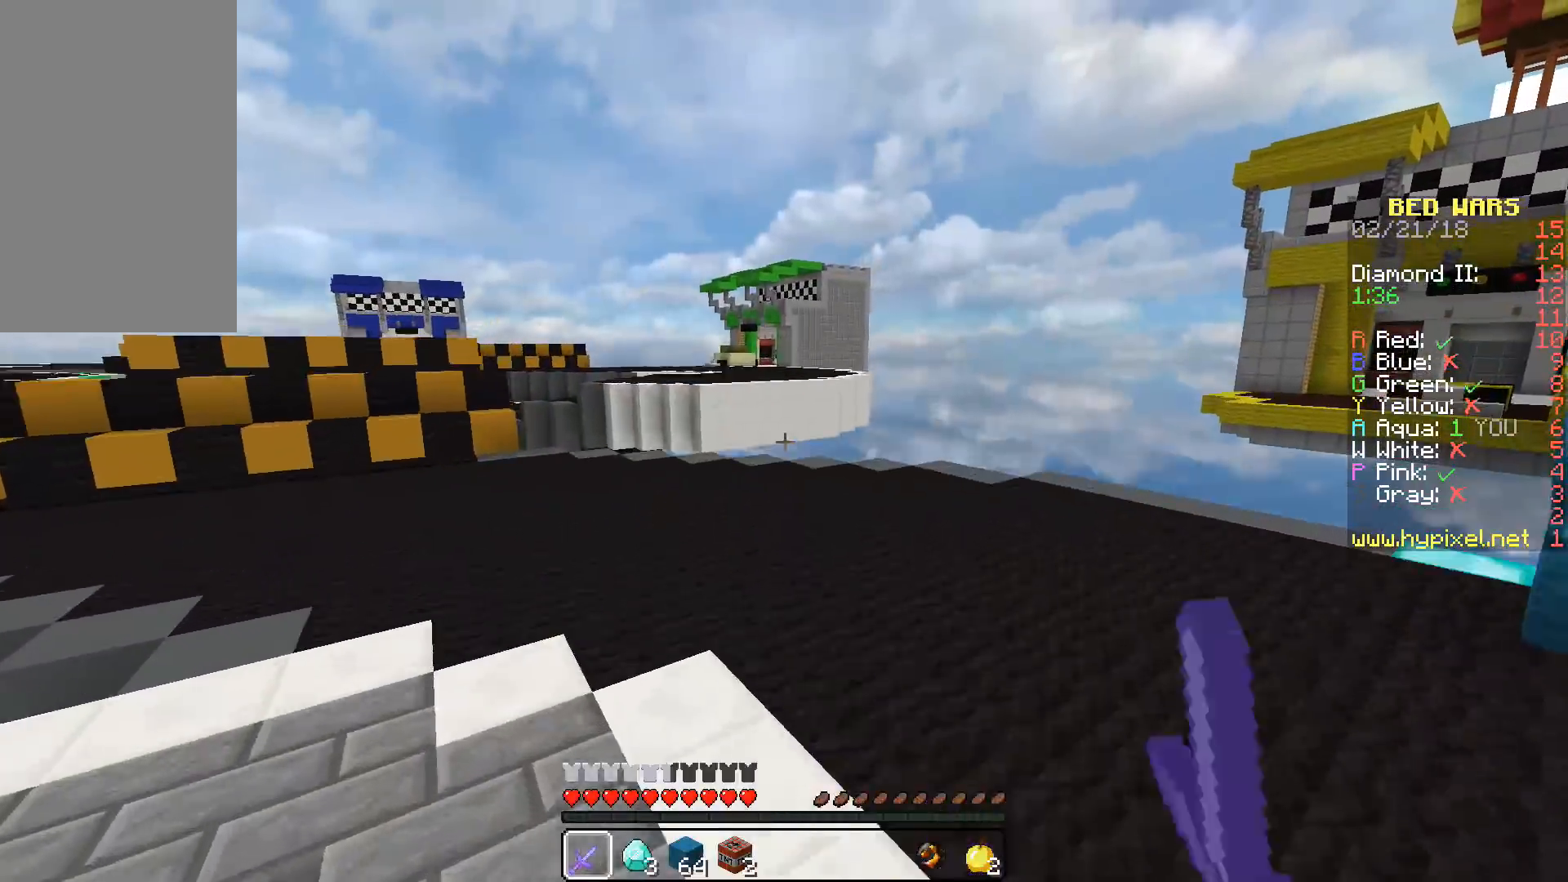
{"keys": ["a", "w"], "mouse": [], "events": [[33, "mouse_left", "up"], [117, "mouse_left", "down"], [233, "mouse_left", "up"], [350, "d", "up"], [350, "space", "up"], [350, "w", "up"], [467, "a", "down"], [483, "w", "down"]]}
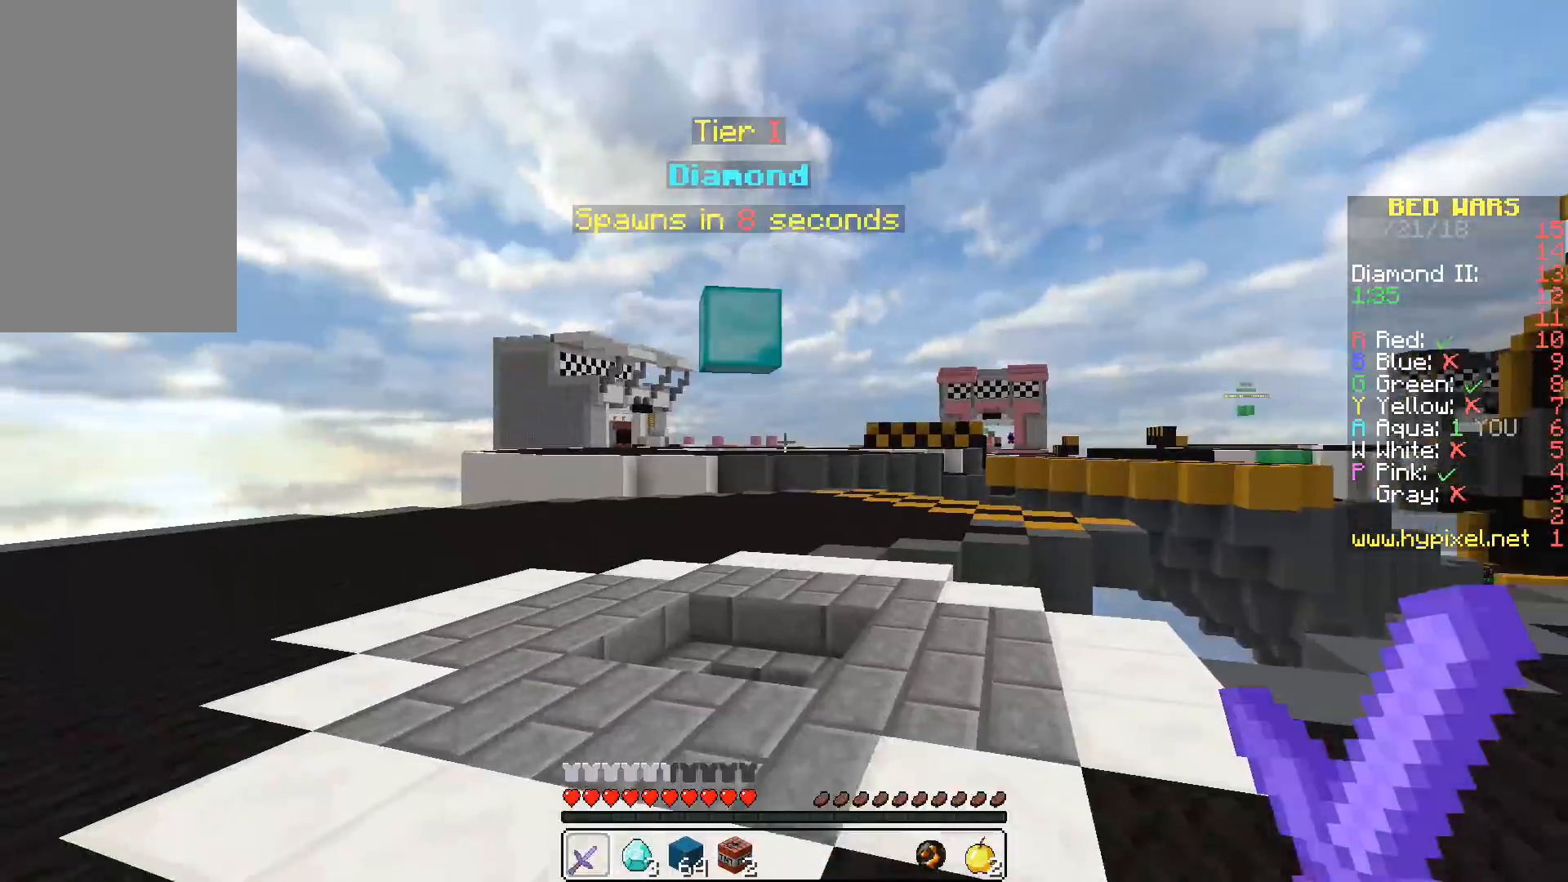
{"keys": ["a"], "mouse": [], "events": [[150, "mouse_left", "down"], [200, "mouse_left", "up"], [283, "mouse_left", "down"], [333, "mouse_left", "up"], [400, "mouse_left", "down"], [400, "w", "up"], [483, "mouse_left", "up"]]}
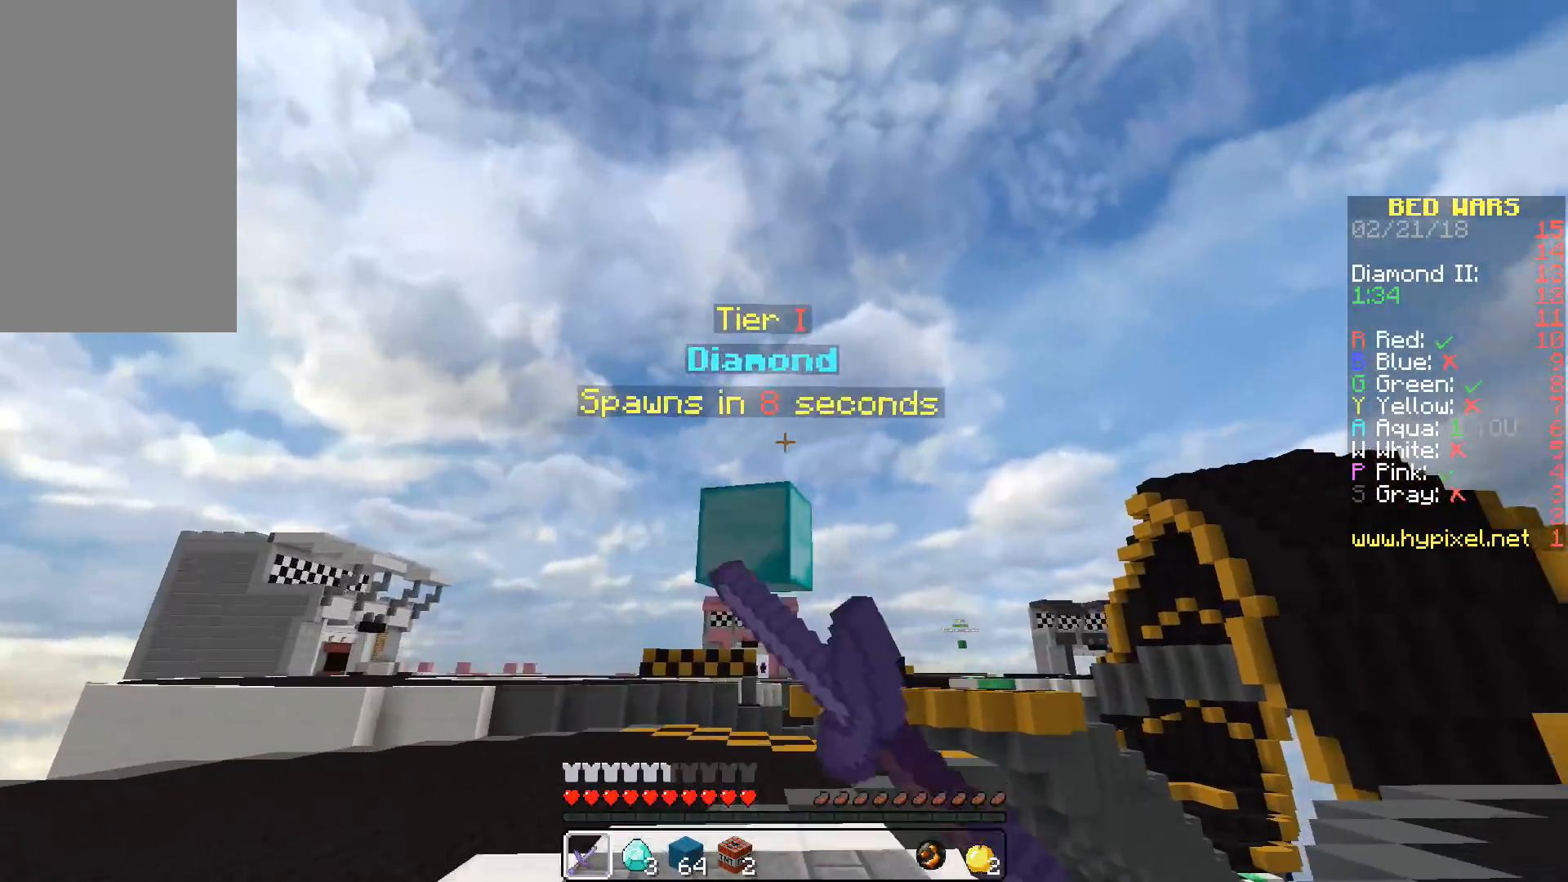
{"keys": ["a"], "mouse": [], "events": [[67, "mouse_left", "down"], [133, "mouse_left", "up"], [200, "mouse_left", "down"], [317, "mouse_left", "up"], [433, "mouse_left", "down"], [500, "mouse_left", "up"]]}
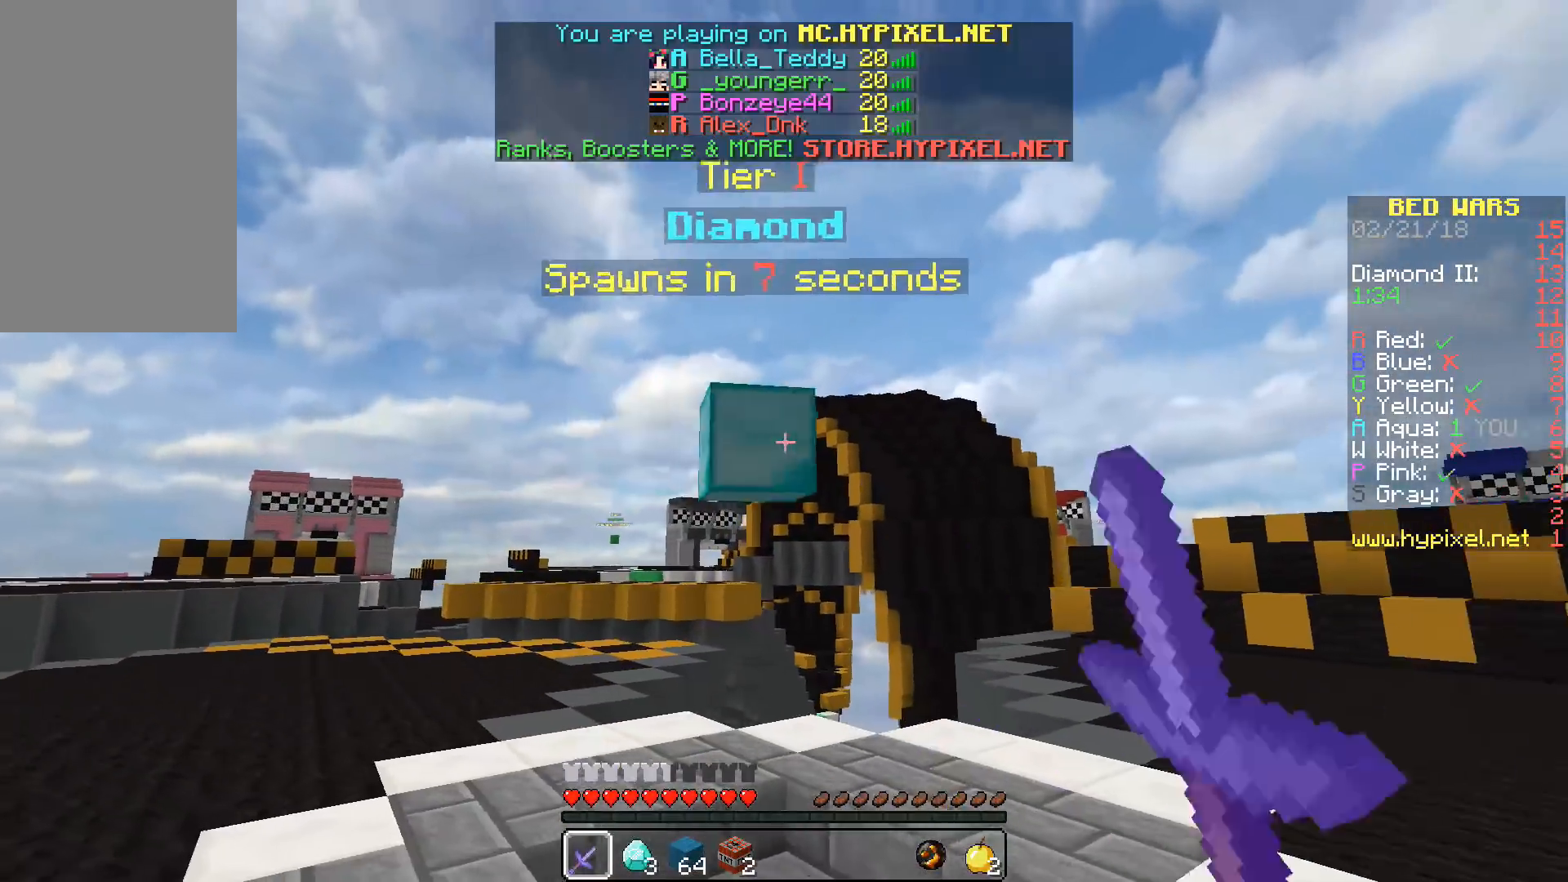
{"keys": [], "mouse": [], "events": [[50, "mouse_left", "down"], [150, "mouse_left", "up"], [200, "a", "up"], [200, "d", "down"], [217, "mouse_left", "down"], [300, "mouse_left", "up"], [367, "mouse_left", "down"], [383, "w", "down"], [483, "mouse_left", "up"], [500, "d", "up"], [500, "w", "up"]]}
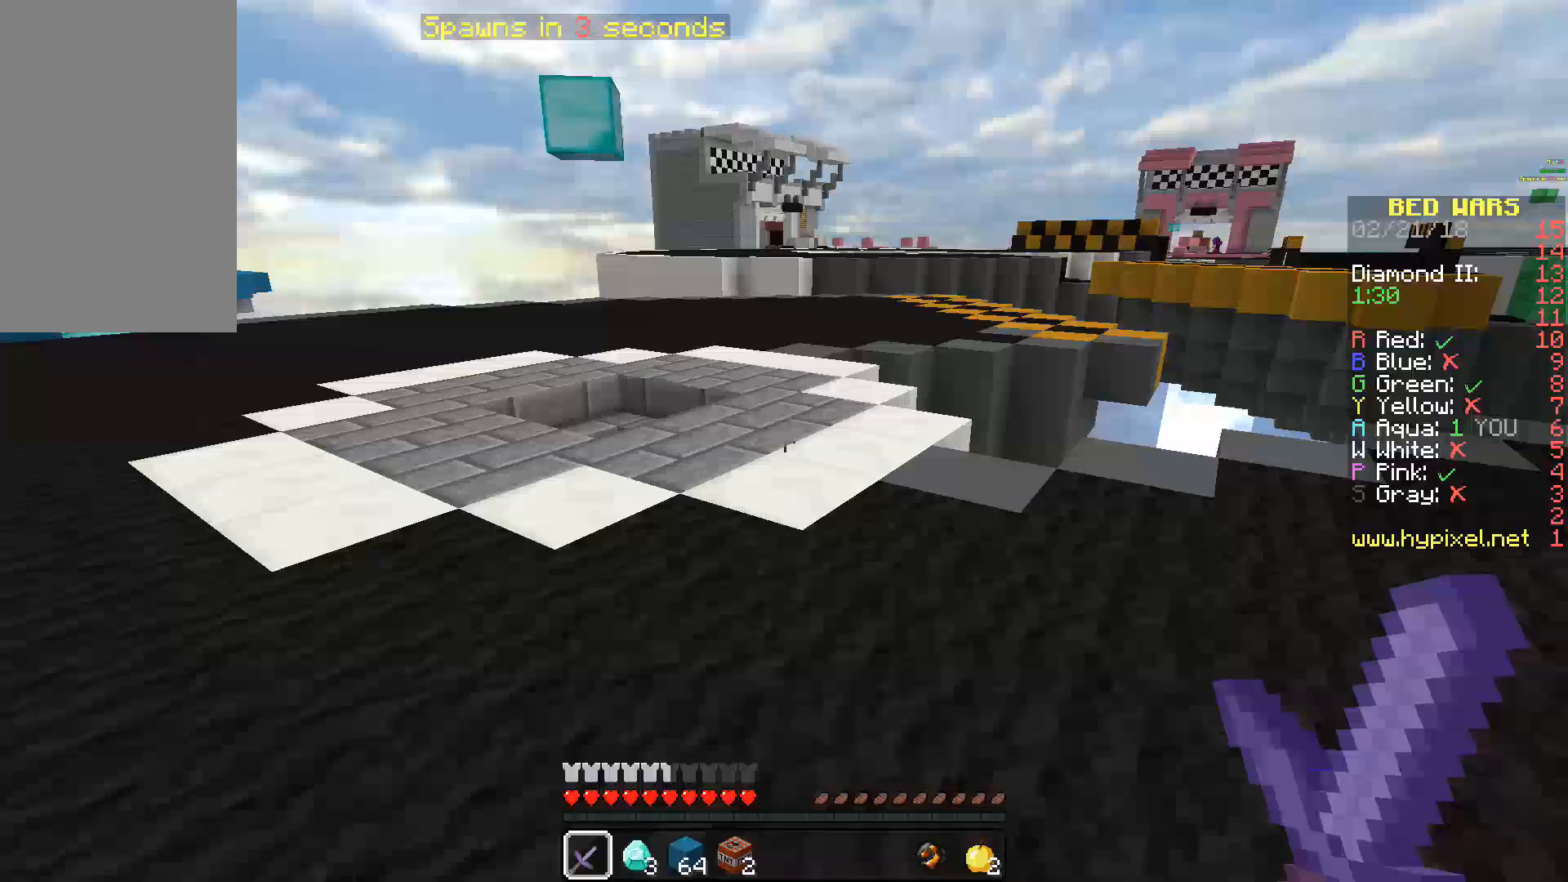
{"keys": [], "mouse": [], "events": []}
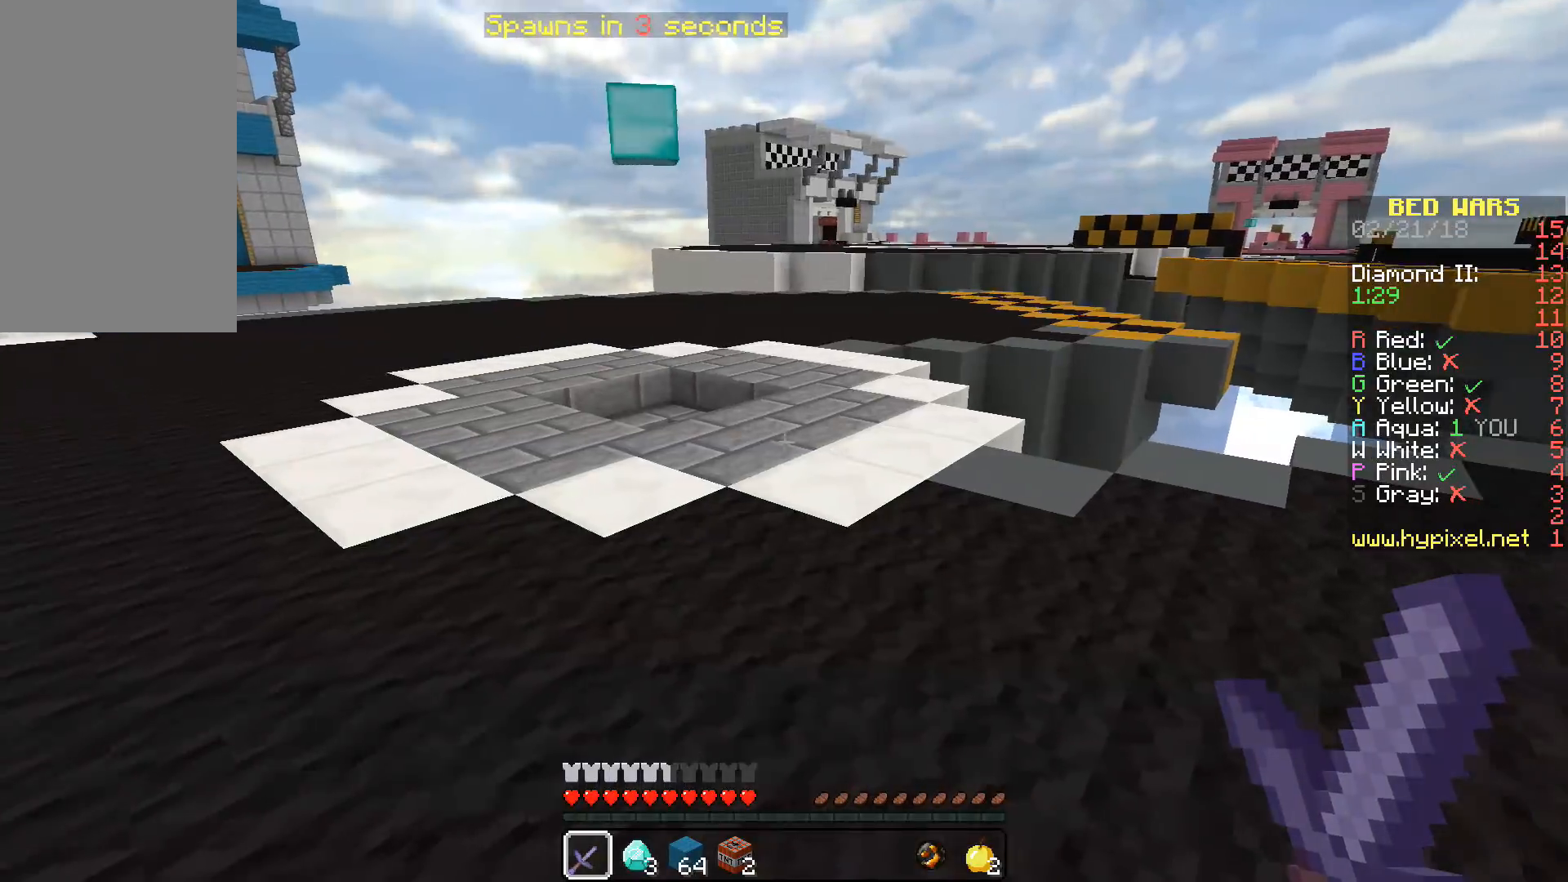
{"keys": ["a", "w"], "mouse": [], "events": [[67, "a", "down"], [150, "w", "down"]]}
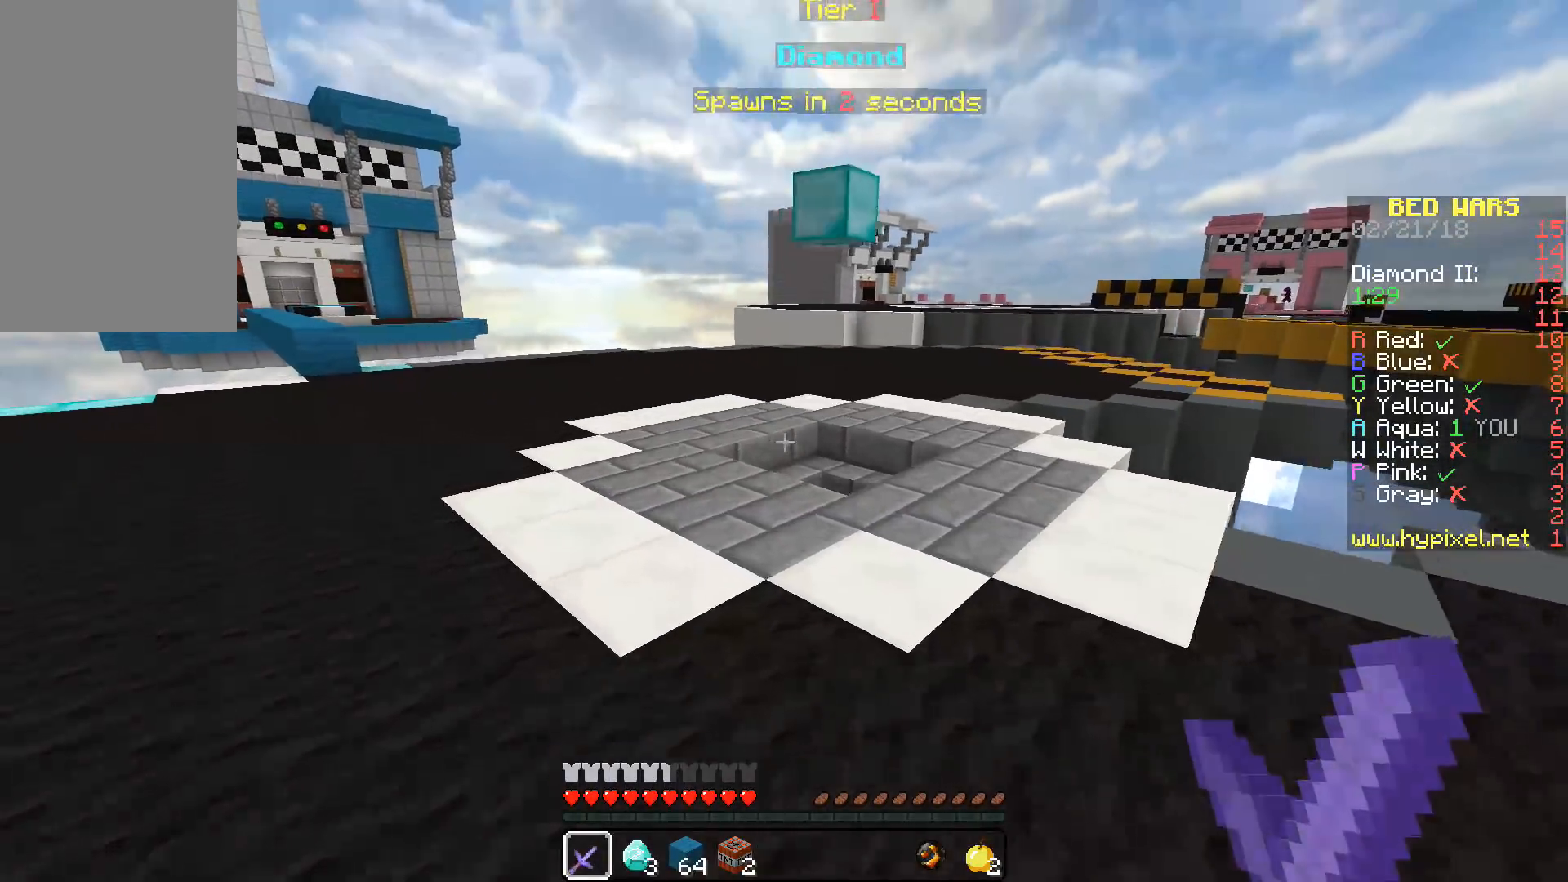
{"keys": ["a", "space", "w"], "mouse": [], "events": [[283, "space", "down"]]}
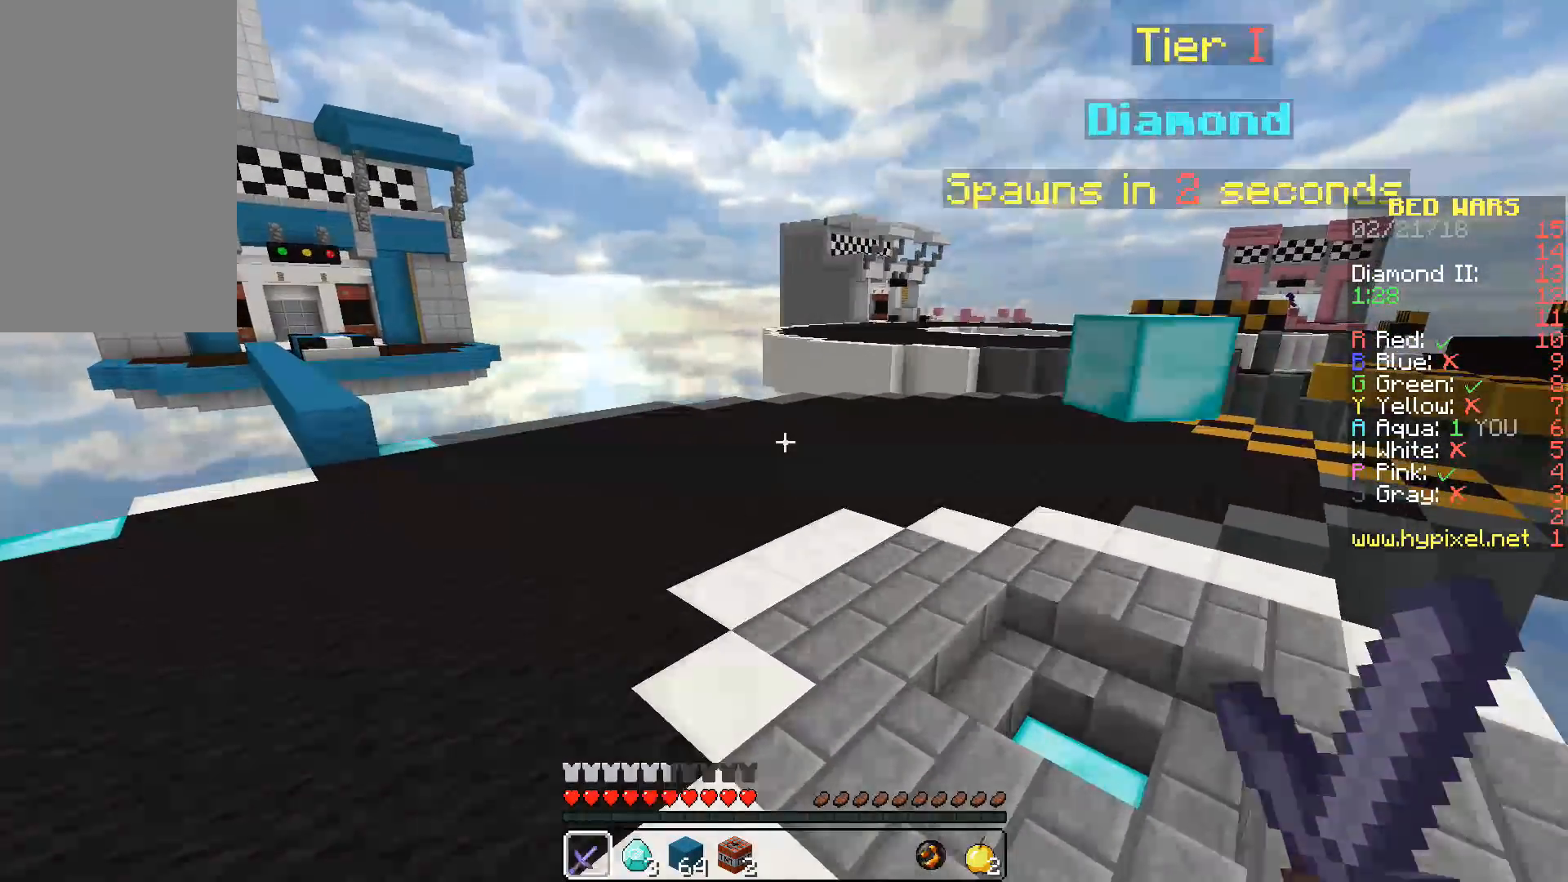
{"keys": ["a", "space", "w"], "mouse": [], "events": []}